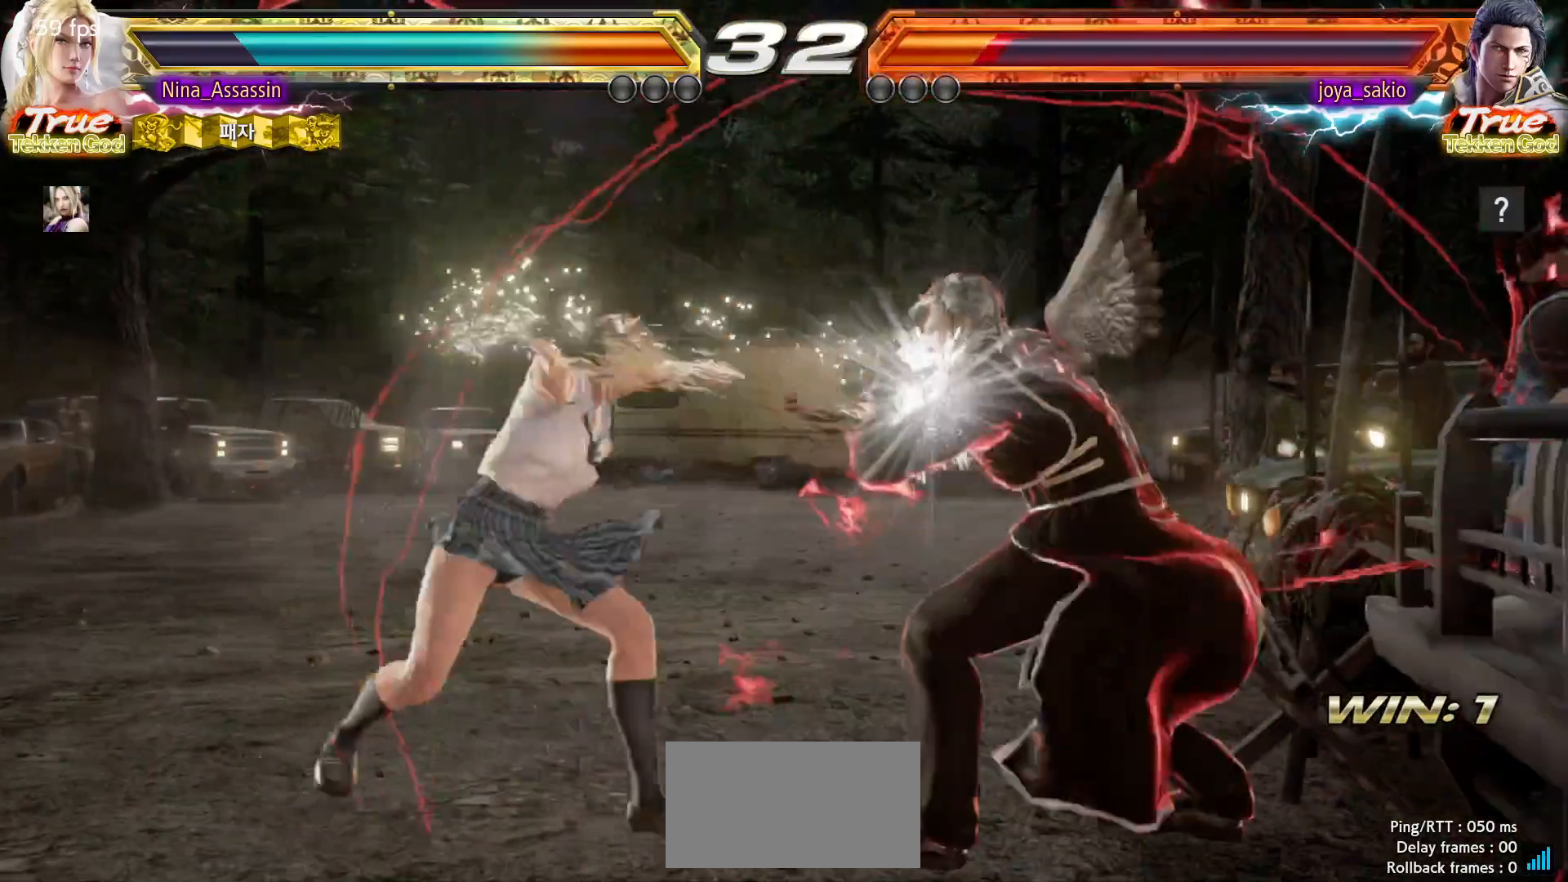
Gameplay with a controller (arcade stick); each line is a JSON object with the inputs held at the frame after it. "events" lists button and stick changes between this image and that frame as [ms after this image, input, new state], when the widget could be followed in between. Not read: L3 R3.
{"buttons": [], "left_stick": "down-right", "events": [[317, "left_stick", "right"], [383, "left_stick", "center"], [467, "left_stick", "down-right"]]}
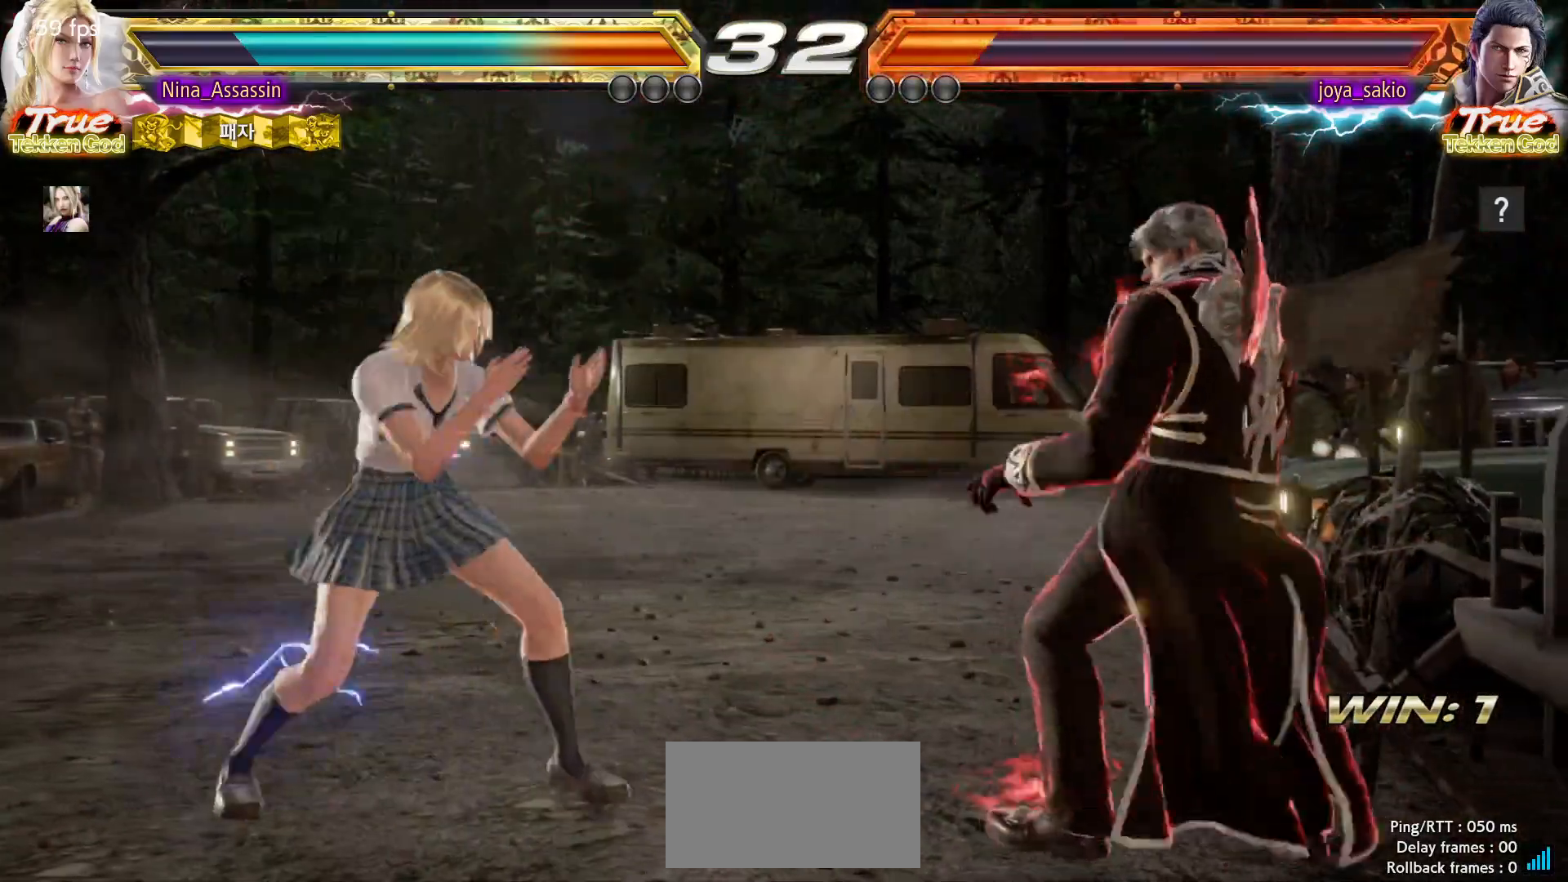
{"buttons": [], "left_stick": "center"}
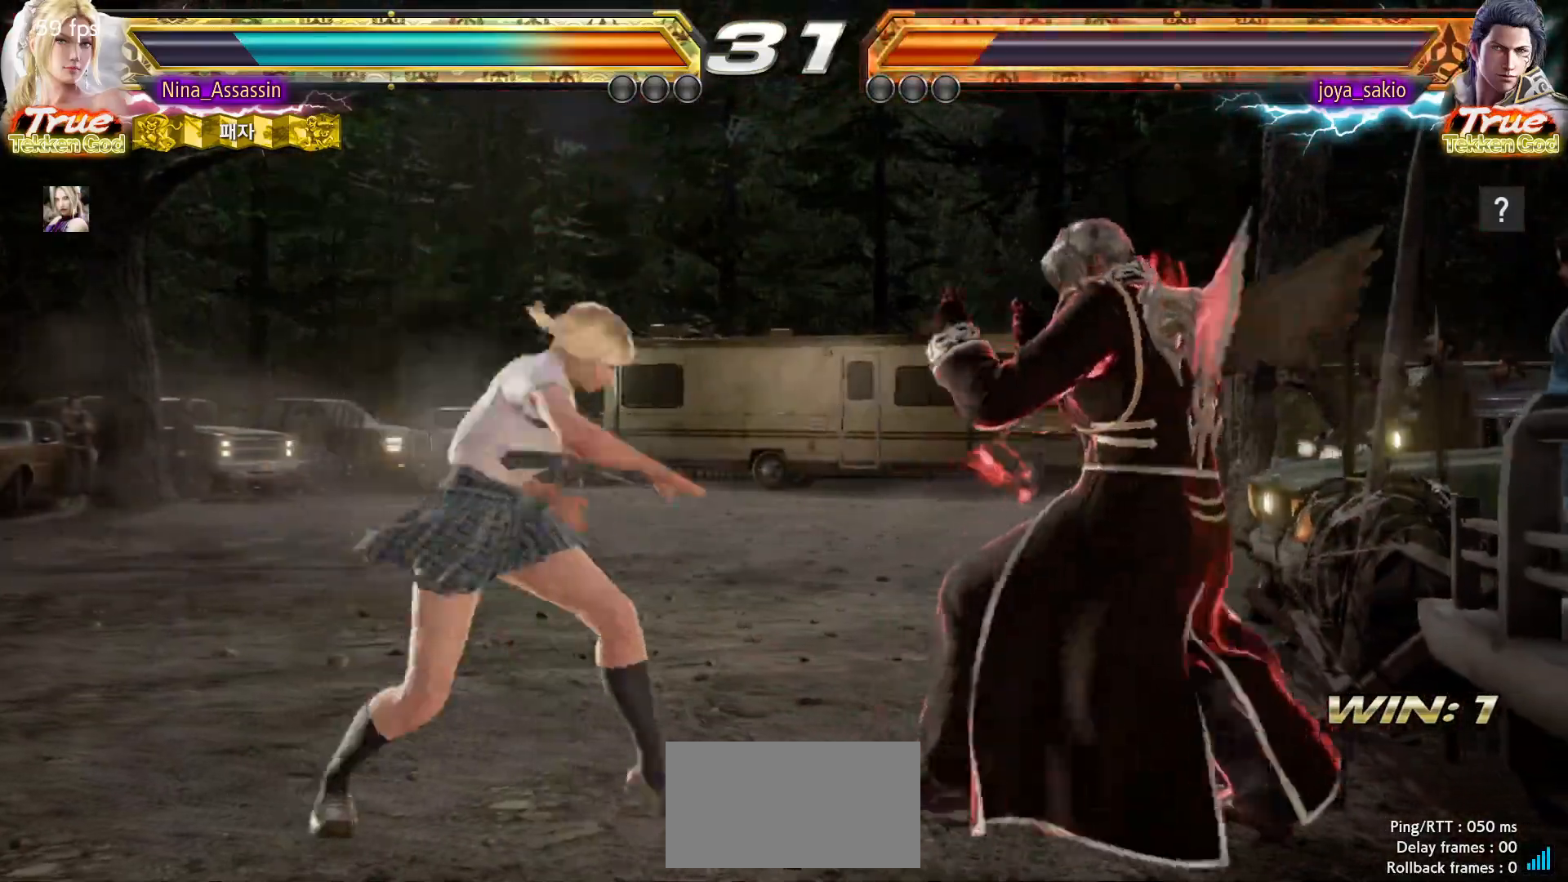
{"buttons": [], "left_stick": "down-right", "events": [[417, "left_stick", "down-right"]]}
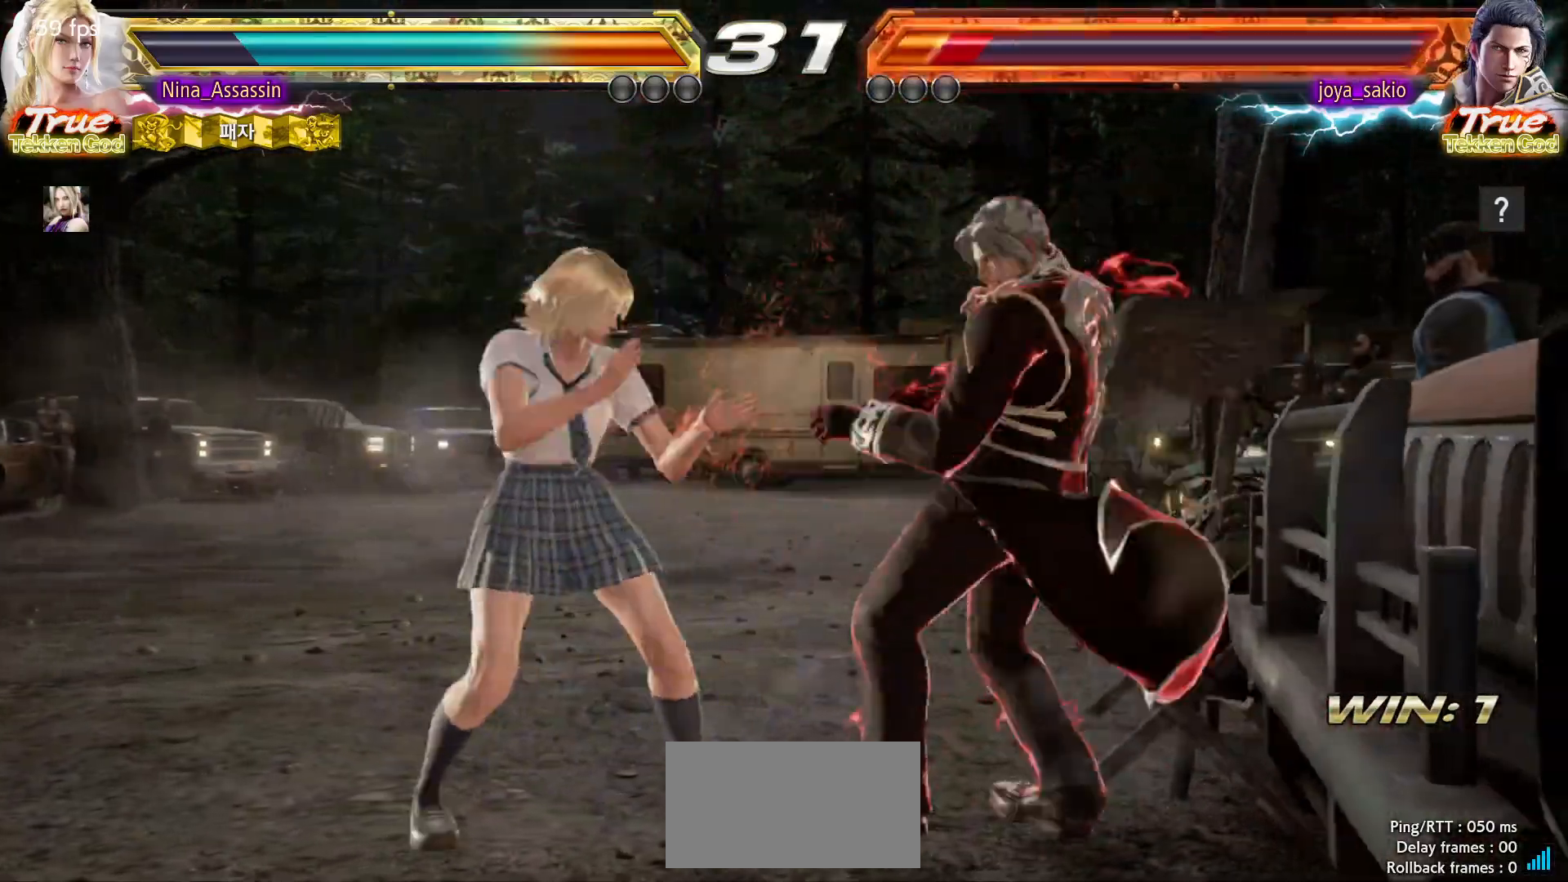
{"buttons": ["TRIANGLE"], "left_stick": "center"}
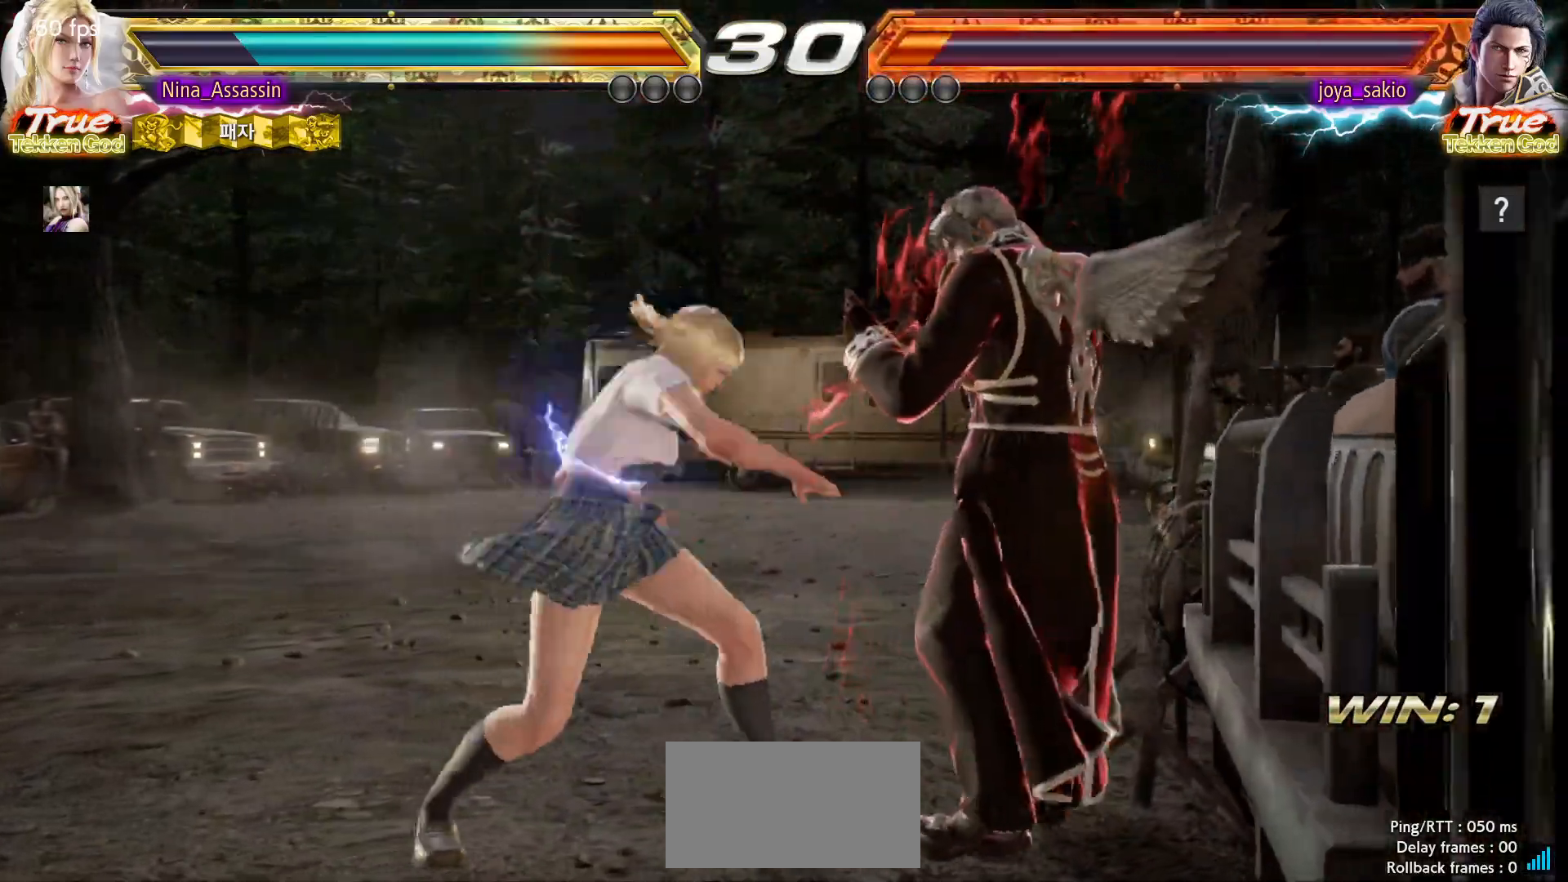
{"buttons": [], "left_stick": "up", "events": [[67, "TRIANGLE", "up"], [467, "left_stick", "up"]]}
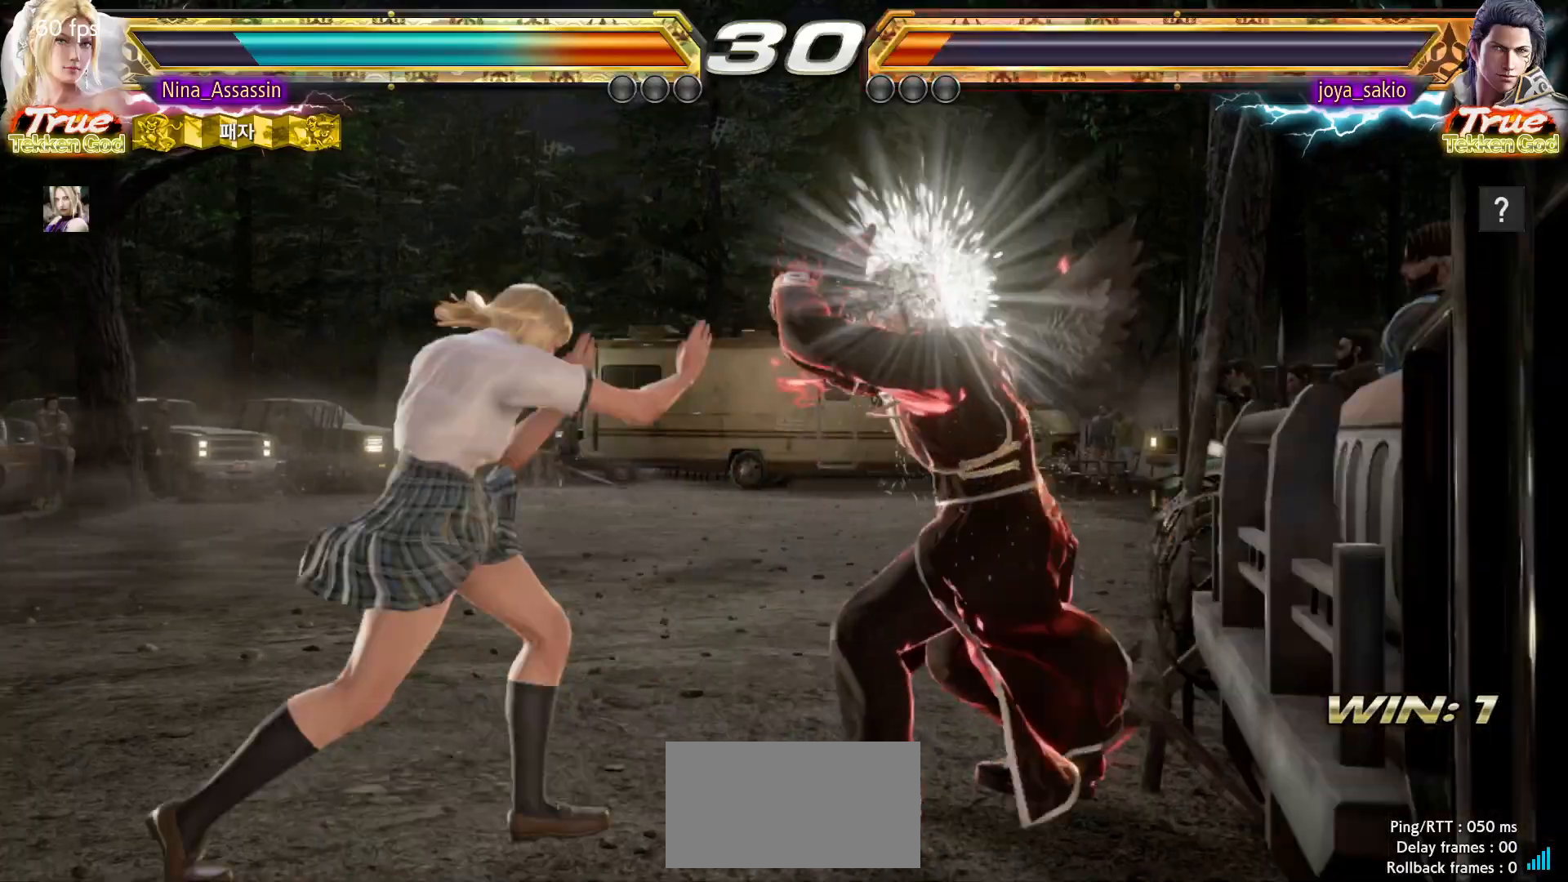
{"buttons": [], "left_stick": "left", "events": [[33, "left_stick", "center"], [267, "left_stick", "left"], [333, "left_stick", "center"], [400, "left_stick", "left"]]}
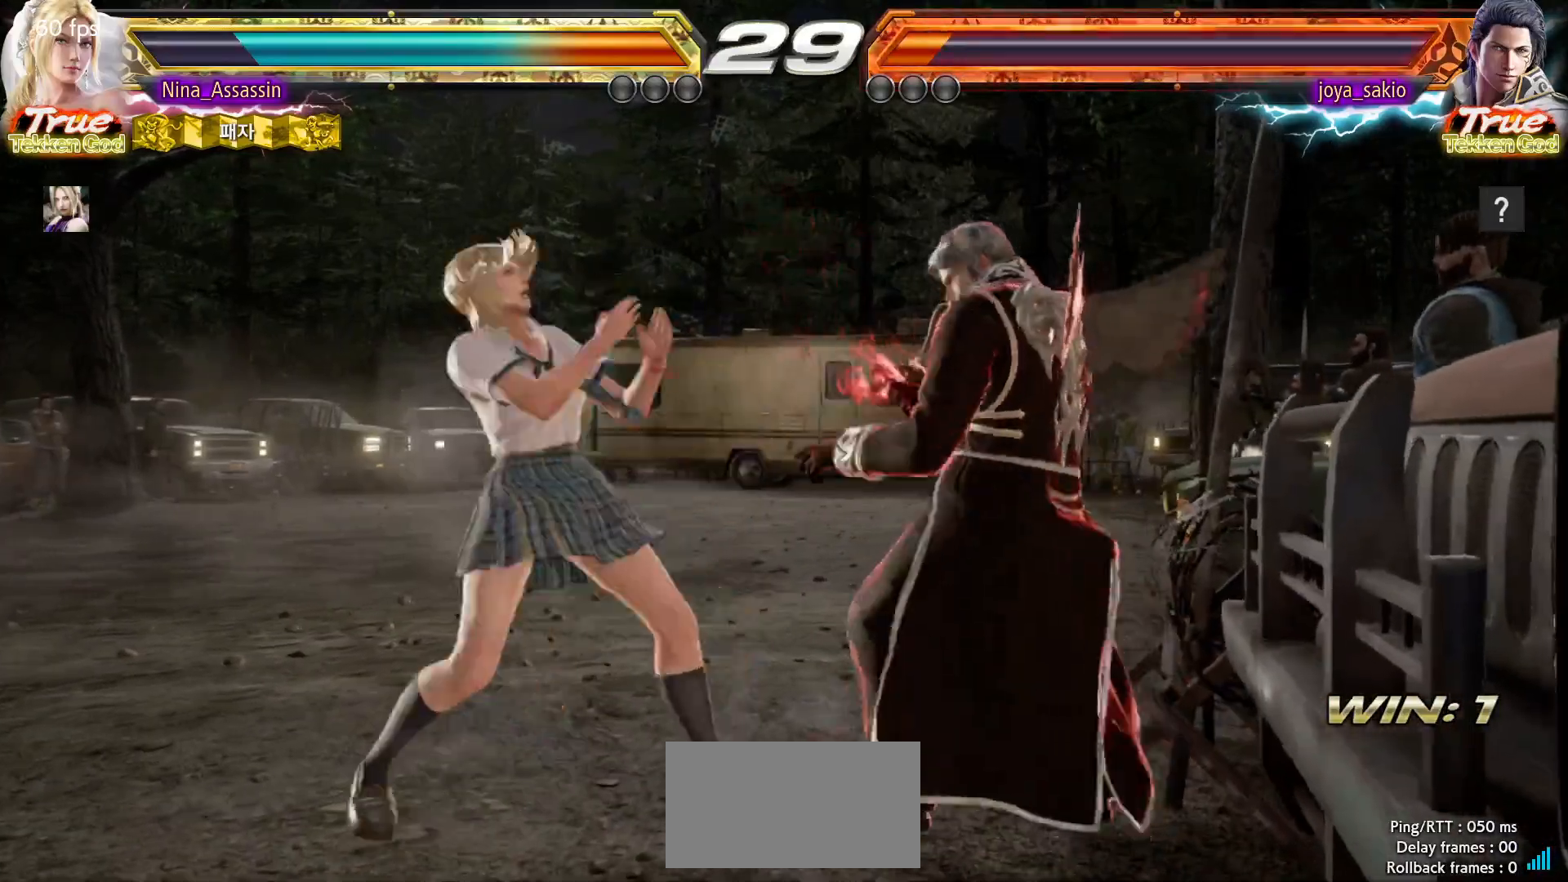
{"buttons": [], "left_stick": "center", "events": [[50, "SQUARE", "down"], [50, "left_stick", "down-right"], [133, "SQUARE", "up"], [183, "left_stick", "center"]]}